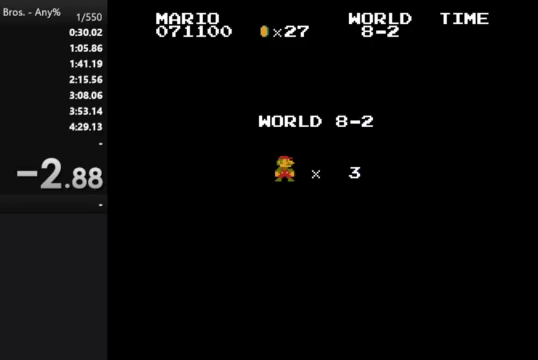
Gameplay with a controller (Nintendo layout); each line is a JSON object with the inputs held at the frame after it. "events" lists button and stick changes between this image and that frame as [ms after this image, input, new state], when the widget could be followed in between. Not read: L3 R3.
{"buttons": ["B", "DPAD_RIGHT"], "events": []}
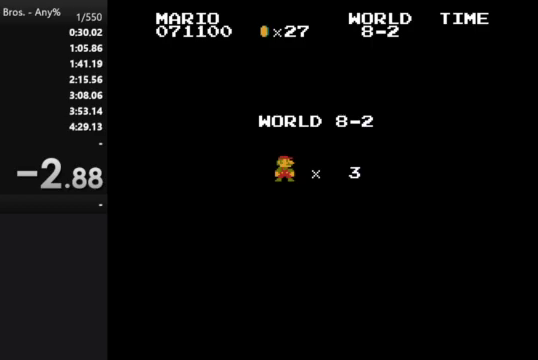
{"buttons": ["B", "DPAD_RIGHT"], "events": []}
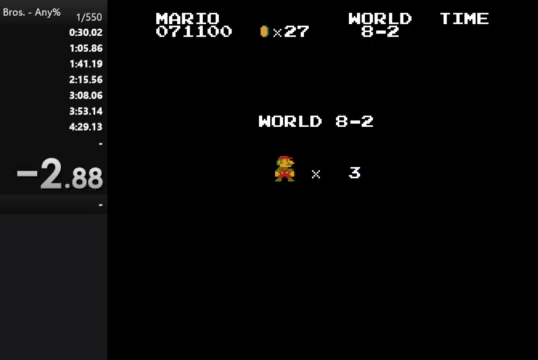
{"buttons": ["B", "DPAD_RIGHT"], "events": []}
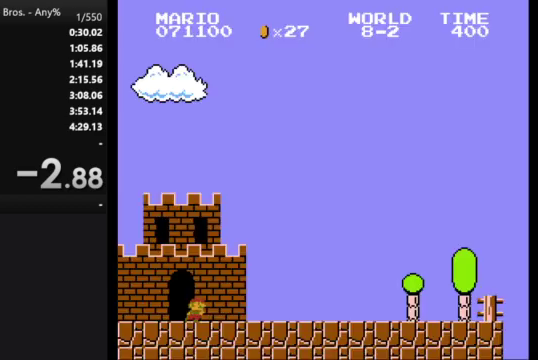
{"buttons": ["B", "DPAD_RIGHT"], "events": []}
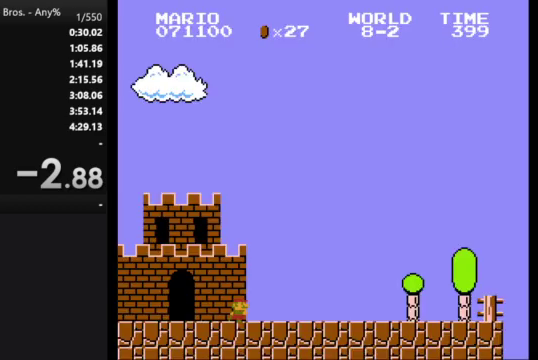
{"buttons": ["B", "DPAD_RIGHT"], "events": []}
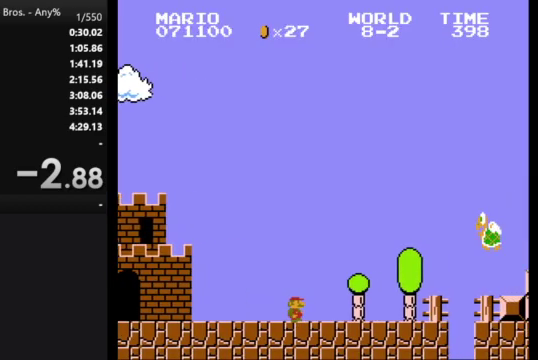
{"buttons": ["A", "B", "DPAD_RIGHT"], "events": [[167, "A", "down"]]}
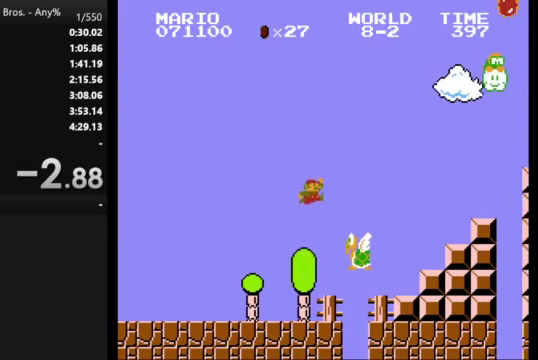
{"buttons": ["A", "B", "DPAD_RIGHT"], "events": [[200, "A", "up"], [467, "A", "down"]]}
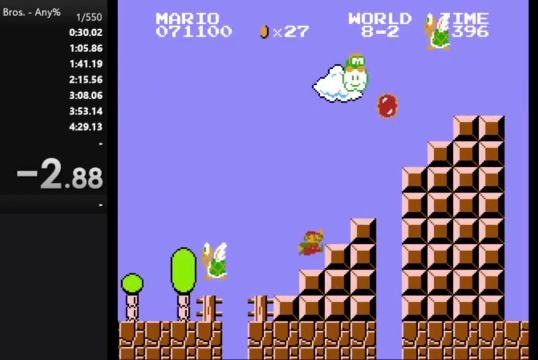
{"buttons": ["A", "B", "DPAD_RIGHT"], "events": [[433, "A", "up"], [500, "A", "down"]]}
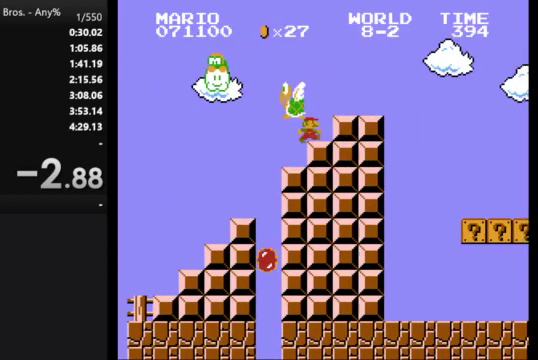
{"buttons": ["B", "DPAD_RIGHT"], "events": [[133, "A", "up"]]}
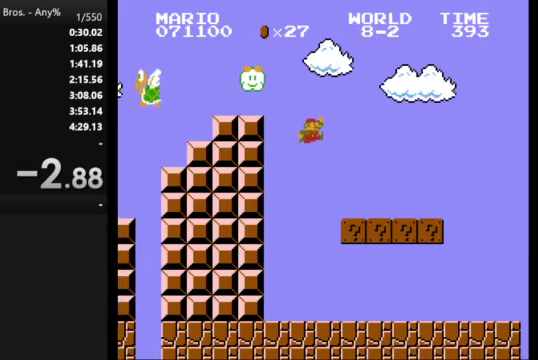
{"buttons": ["B", "DPAD_RIGHT"], "events": [[333, "A", "down"], [500, "A", "up"]]}
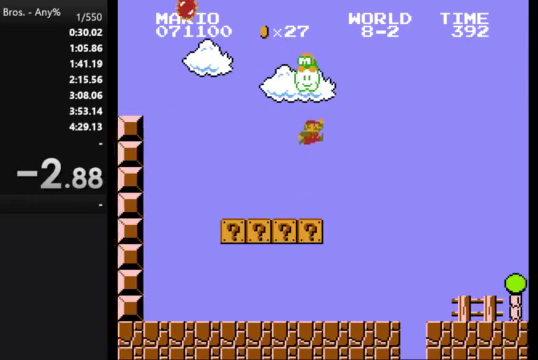
{"buttons": ["B", "DPAD_RIGHT"], "events": []}
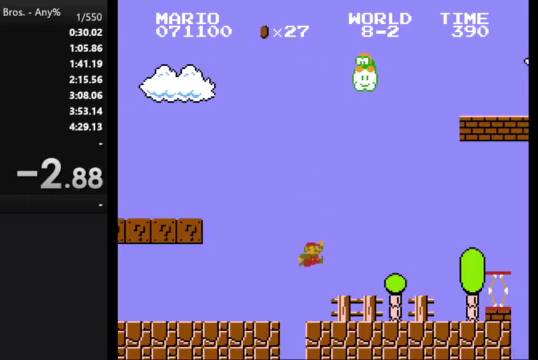
{"buttons": ["A", "B", "DPAD_RIGHT"], "events": [[400, "A", "down"]]}
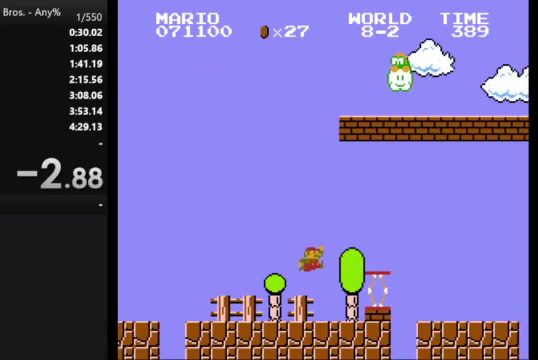
{"buttons": ["B", "DPAD_RIGHT"], "events": [[233, "A", "up"]]}
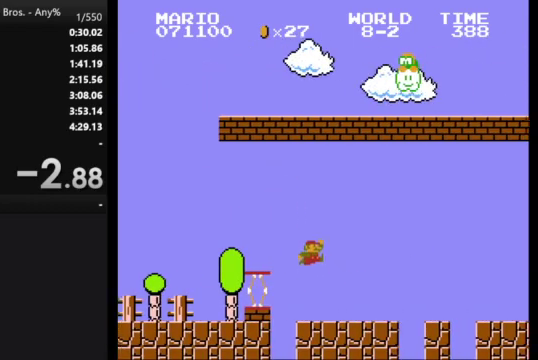
{"buttons": ["A", "B", "DPAD_RIGHT"], "events": [[300, "A", "down"]]}
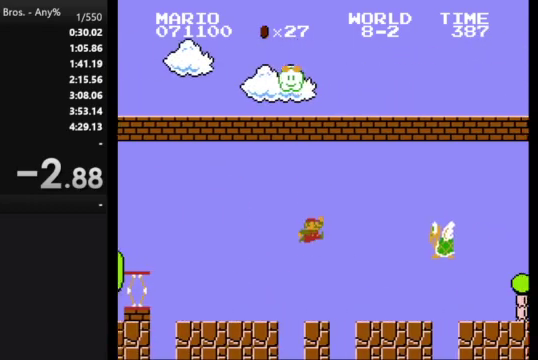
{"buttons": ["B", "DPAD_RIGHT"], "events": [[400, "A", "up"]]}
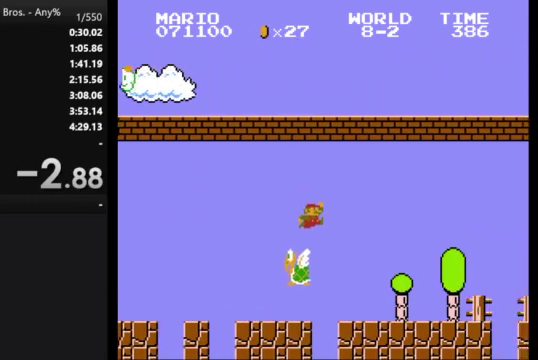
{"buttons": ["B", "DPAD_RIGHT"], "events": []}
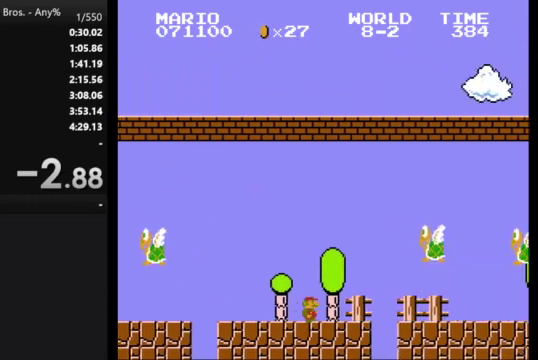
{"buttons": ["A", "B", "DPAD_RIGHT"], "events": [[167, "A", "down"]]}
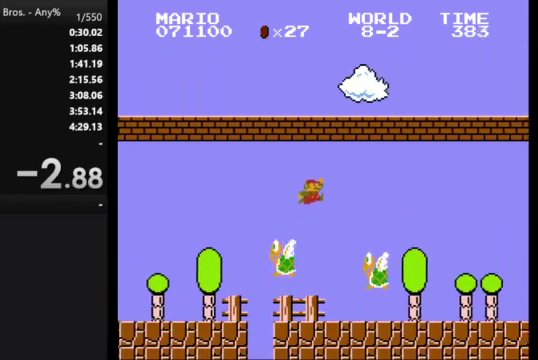
{"buttons": ["B", "DPAD_RIGHT"], "events": [[133, "A", "up"]]}
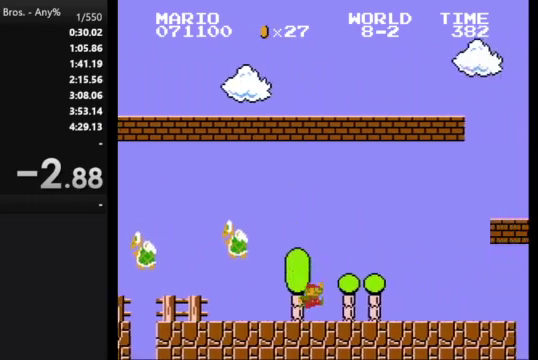
{"buttons": ["A", "B", "DPAD_RIGHT"], "events": [[267, "A", "down"]]}
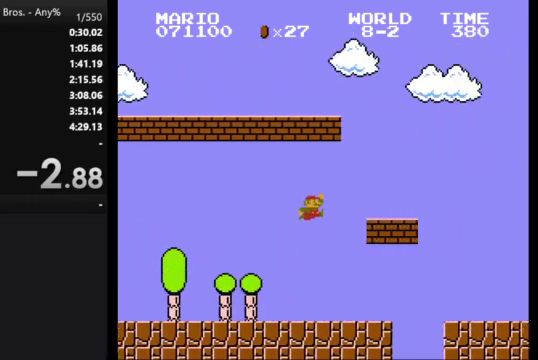
{"buttons": ["A", "B", "DPAD_RIGHT"], "events": [[67, "A", "up"], [333, "A", "down"]]}
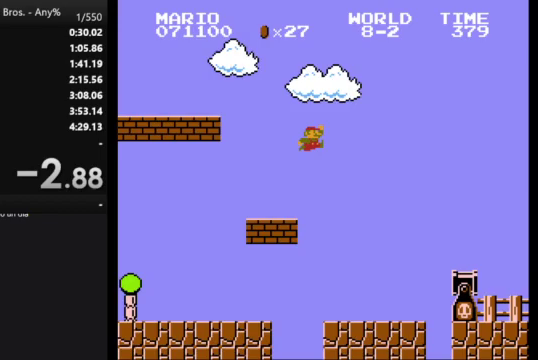
{"buttons": ["B", "DPAD_RIGHT"], "events": [[100, "A", "up"]]}
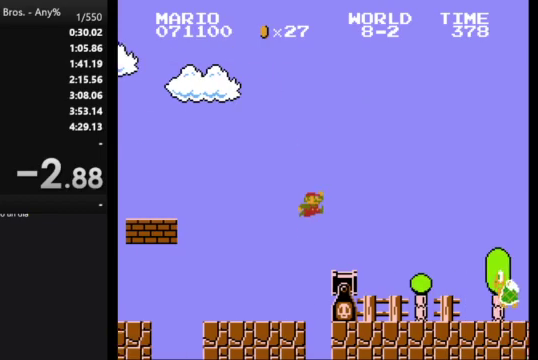
{"buttons": ["A", "B", "DPAD_RIGHT"], "events": [[200, "A", "down"]]}
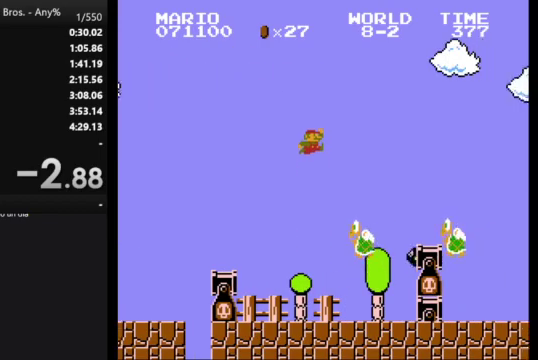
{"buttons": ["A", "B", "DPAD_RIGHT"], "events": [[67, "A", "up"], [500, "A", "down"]]}
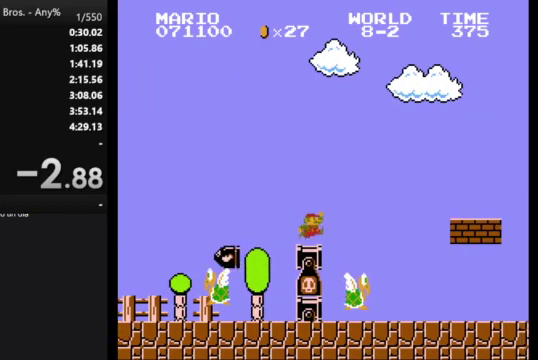
{"buttons": ["B", "DPAD_RIGHT"], "events": [[333, "A", "up"]]}
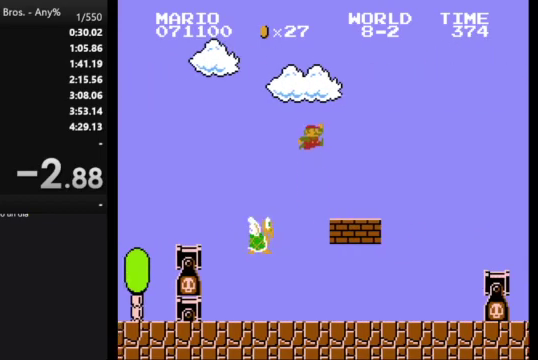
{"buttons": ["A", "B", "DPAD_RIGHT"], "events": [[300, "A", "down"]]}
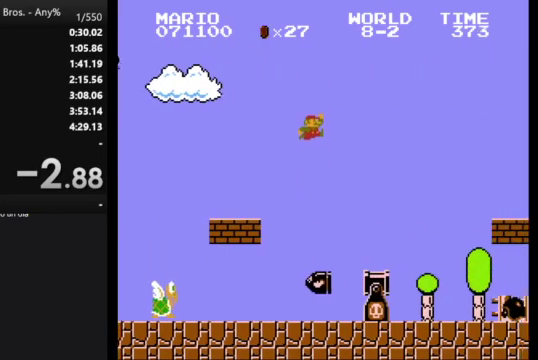
{"buttons": ["A", "B", "DPAD_RIGHT"], "events": []}
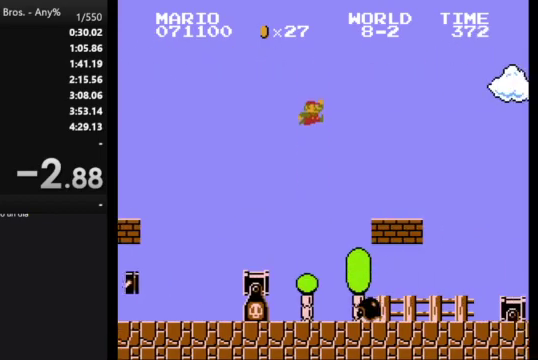
{"buttons": ["A", "B", "DPAD_RIGHT"], "events": [[233, "A", "up"], [433, "A", "down"]]}
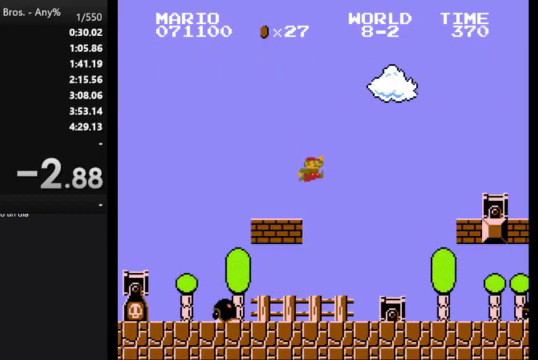
{"buttons": ["B", "DPAD_RIGHT"], "events": [[333, "A", "up"]]}
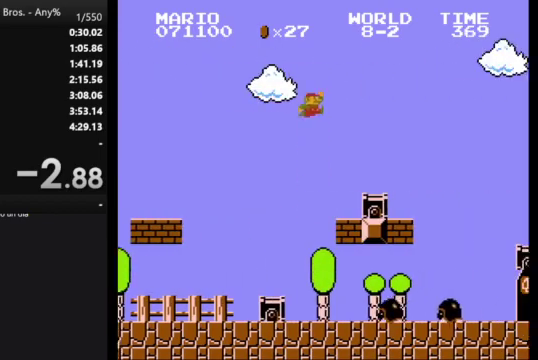
{"buttons": ["B", "DPAD_RIGHT"], "events": [[300, "A", "down"], [467, "A", "up"]]}